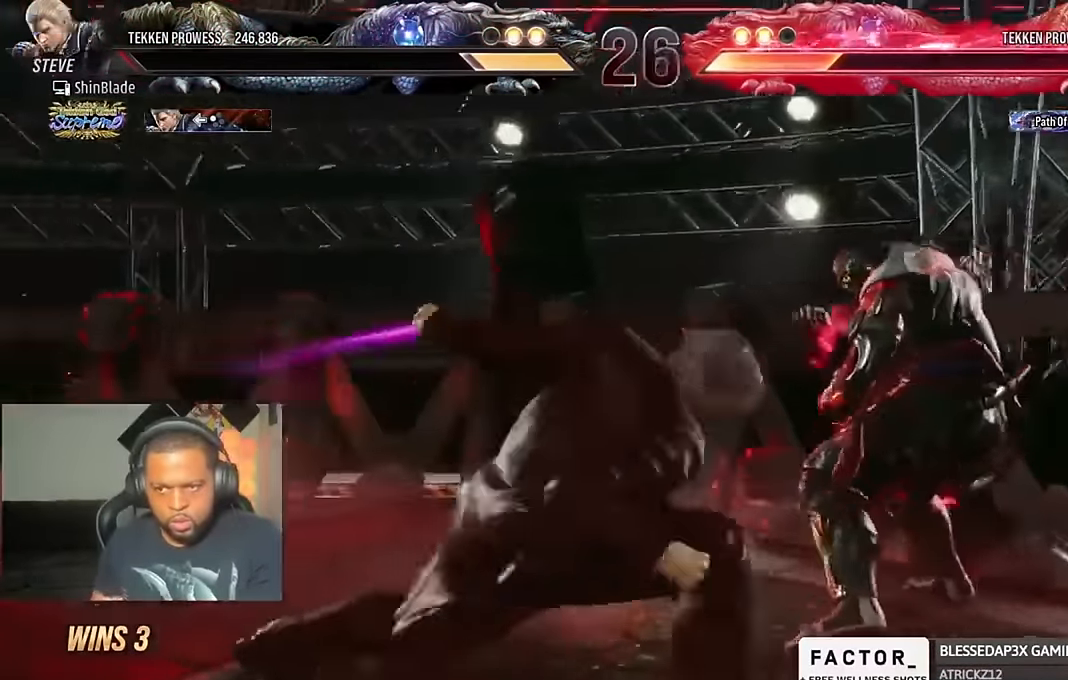
Gameplay with a controller (PlayStation layout); each line is a JSON object with the inputs held at the frame after it (dt_ms = milliseconds from this image to that frame). "events" lists button and stick changes between this image and that frame as [ms after this image, input, new state], when the widget could be followed in between.
{"dt_ms": 500, "buttons": ["DPAD_LEFT"], "left_stick": "center", "right_stick": "center", "events": [[34, "TRIANGLE", "down"], [100, "SQUARE", "down"], [134, "SQUARE", "up"], [167, "DPAD_DOWN", "up"], [167, "DPAD_RIGHT", "up"], [200, "SQUARE", "down"], [300, "SQUARE", "up"], [334, "DPAD_LEFT", "down"], [400, "DPAD_LEFT", "up"], [434, "DPAD_LEFT", "down"], [500, "TRIANGLE", "up"]]}
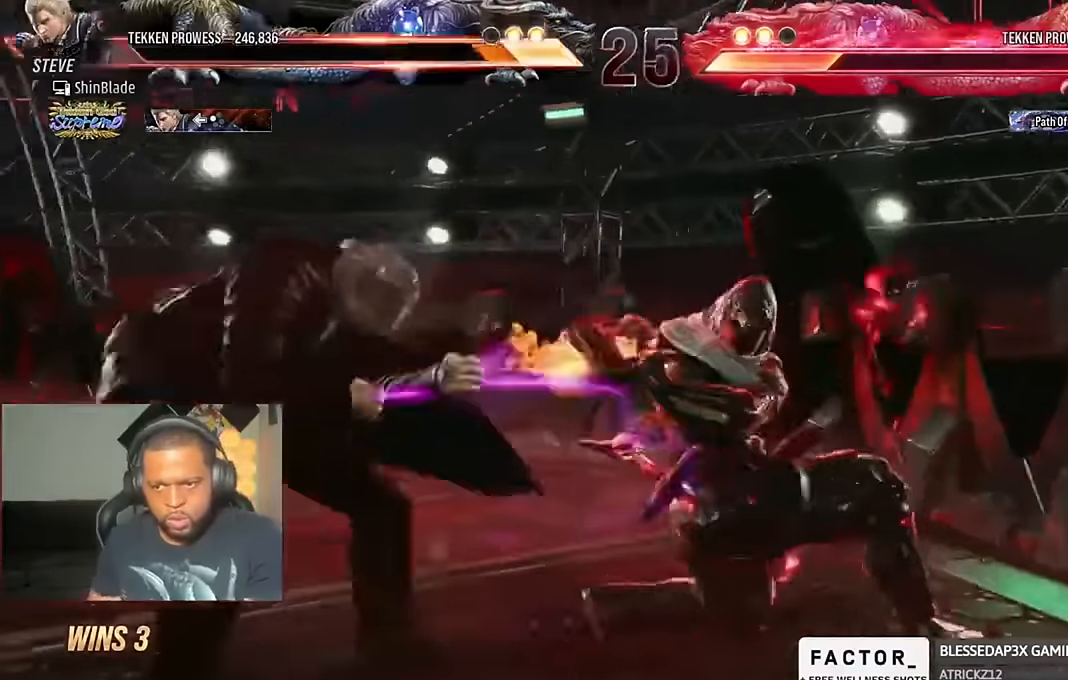
{"dt_ms": 500, "buttons": ["DPAD_LEFT"], "left_stick": "center", "right_stick": "center", "events": [[34, "TRIANGLE", "down"], [367, "TRIANGLE", "up"]]}
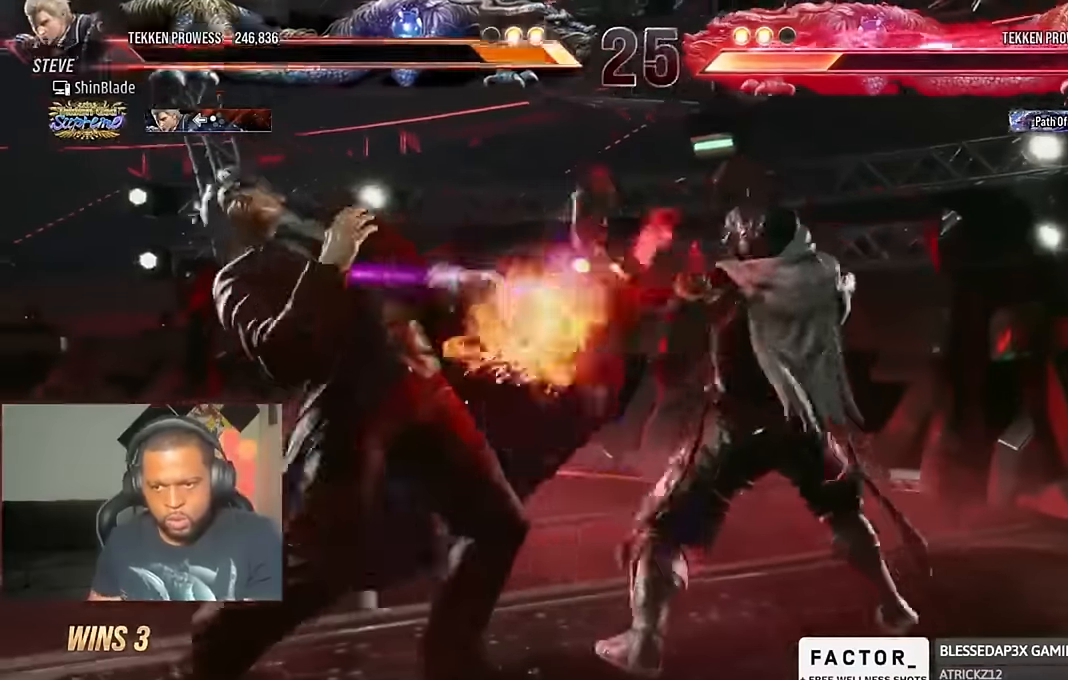
{"dt_ms": 500, "buttons": ["DPAD_LEFT"], "left_stick": "center", "right_stick": "center", "events": [[34, "DPAD_LEFT", "up"], [134, "DPAD_LEFT", "down"], [200, "DPAD_LEFT", "up"], [234, "DPAD_LEFT", "down"]]}
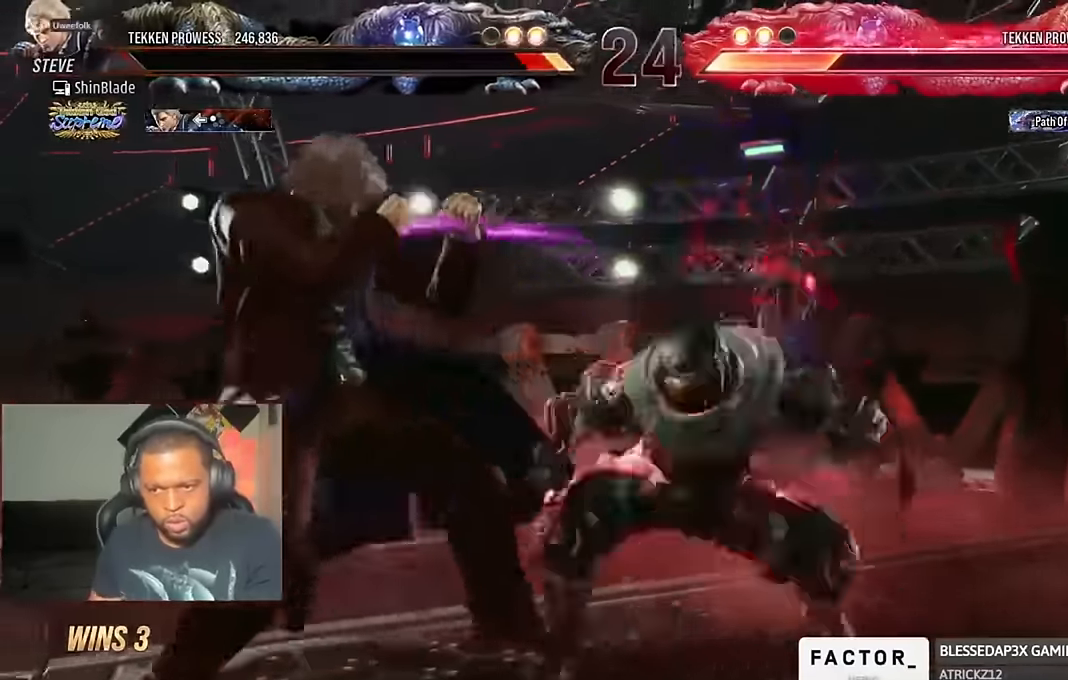
{"dt_ms": 500, "buttons": [], "left_stick": "center", "right_stick": "center", "events": [[34, "DPAD_DOWN", "down"], [267, "DPAD_DOWN", "up"], [267, "DPAD_LEFT", "up"]]}
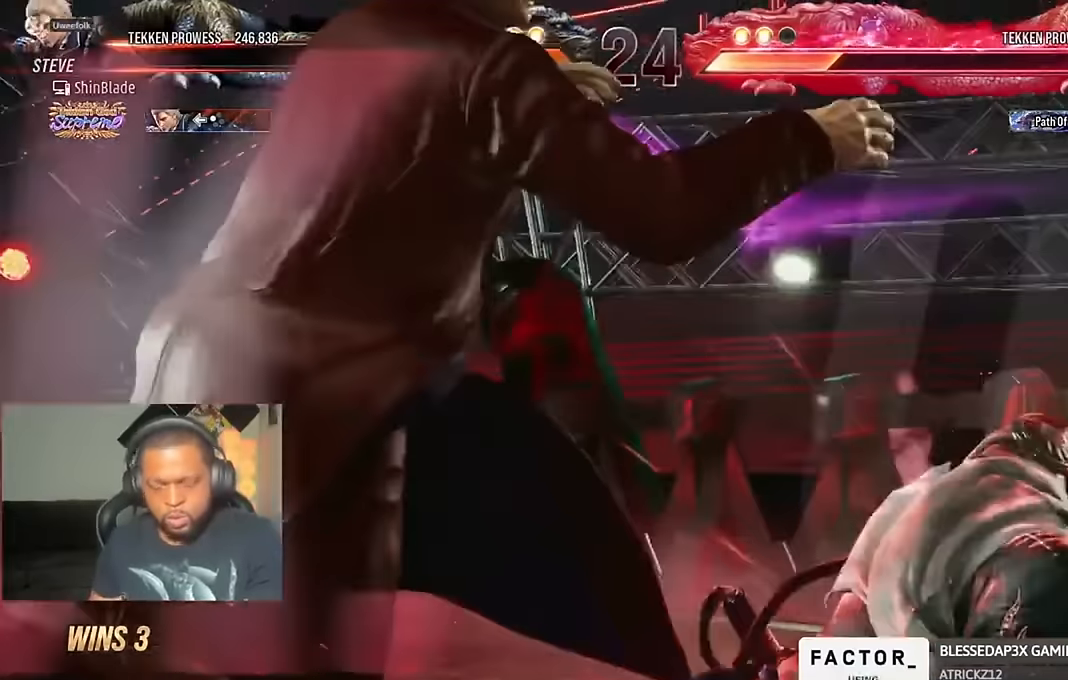
{"dt_ms": 500, "buttons": [], "left_stick": "center", "right_stick": "center", "events": []}
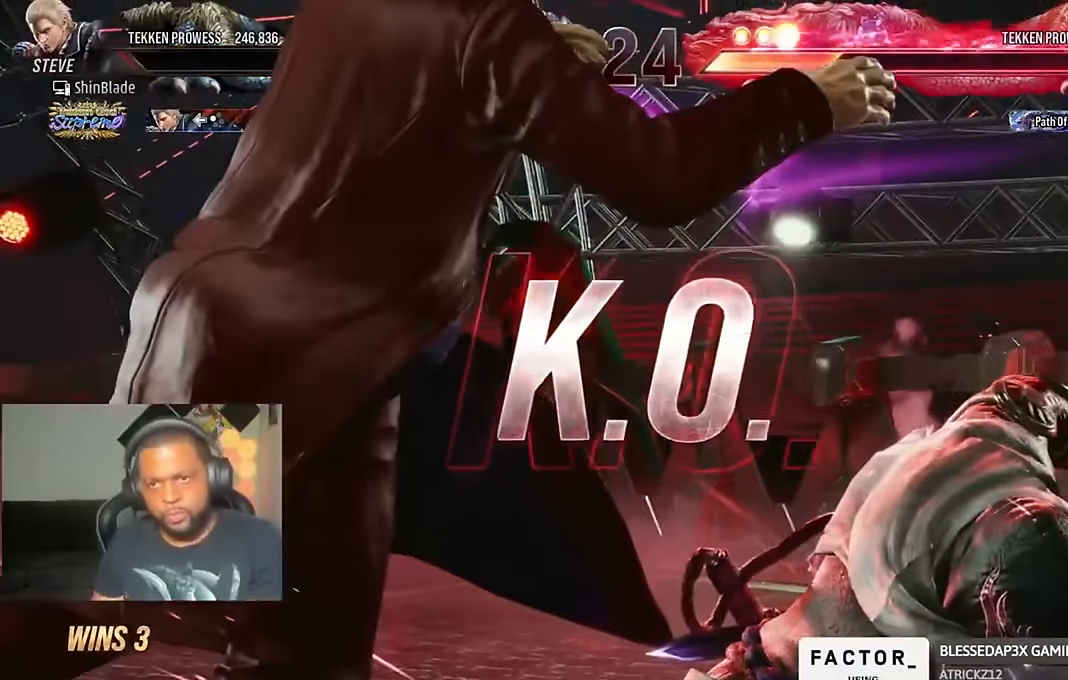
{"dt_ms": 500, "buttons": [], "left_stick": "center", "right_stick": "center", "events": []}
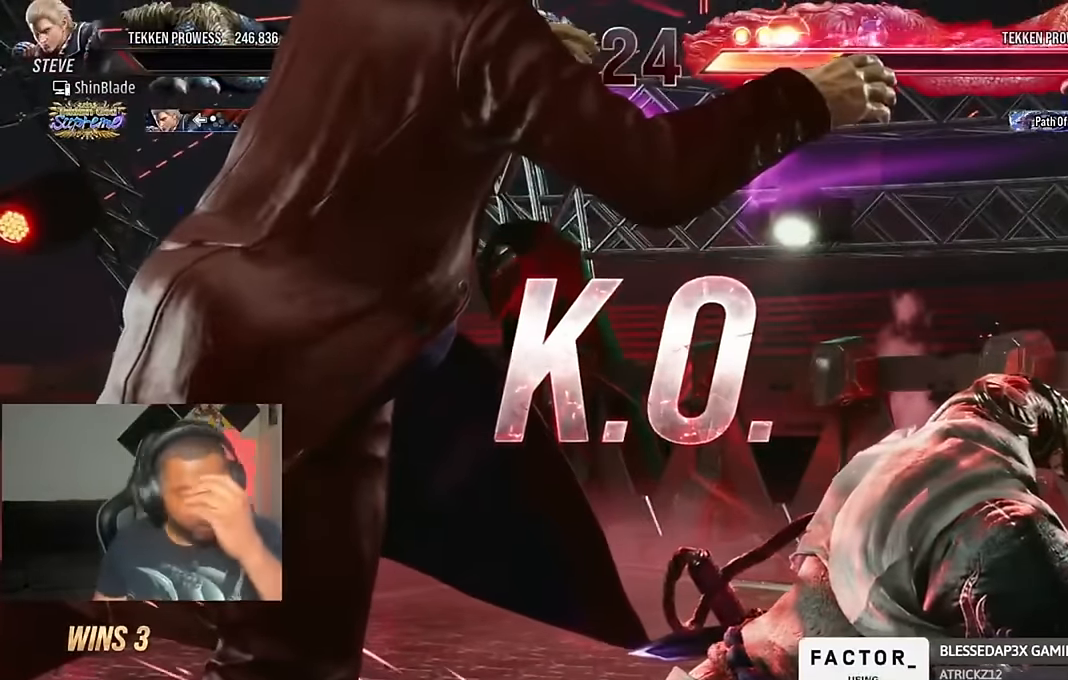
{"dt_ms": 500, "buttons": [], "left_stick": "center", "right_stick": "center", "events": []}
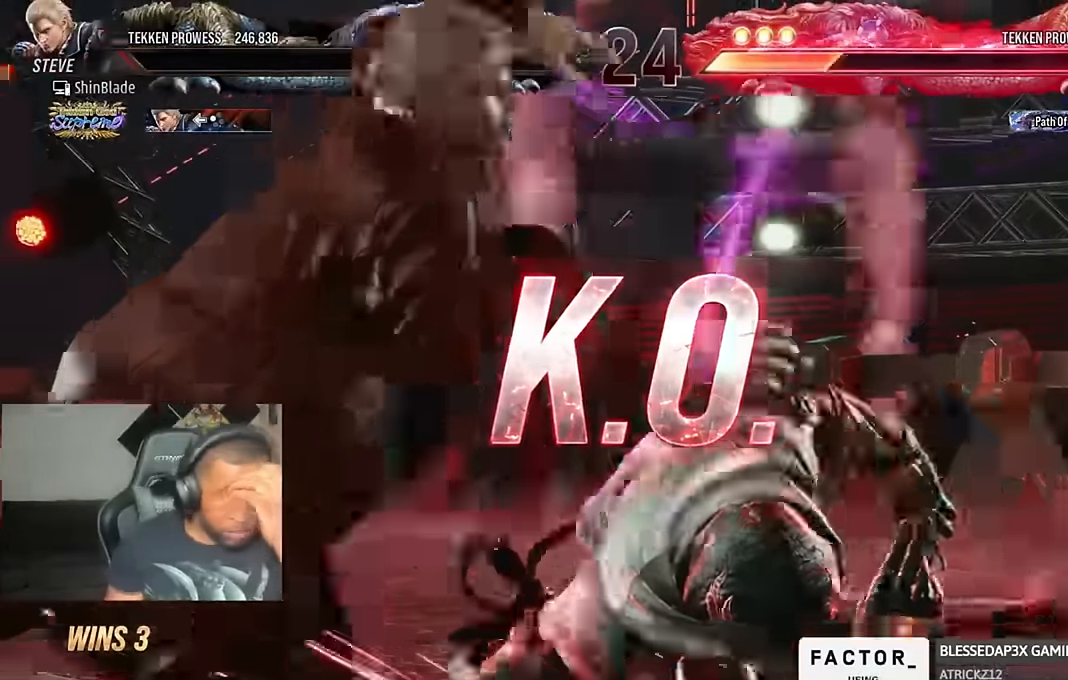
{"dt_ms": 500, "buttons": [], "left_stick": "center", "right_stick": "center", "events": []}
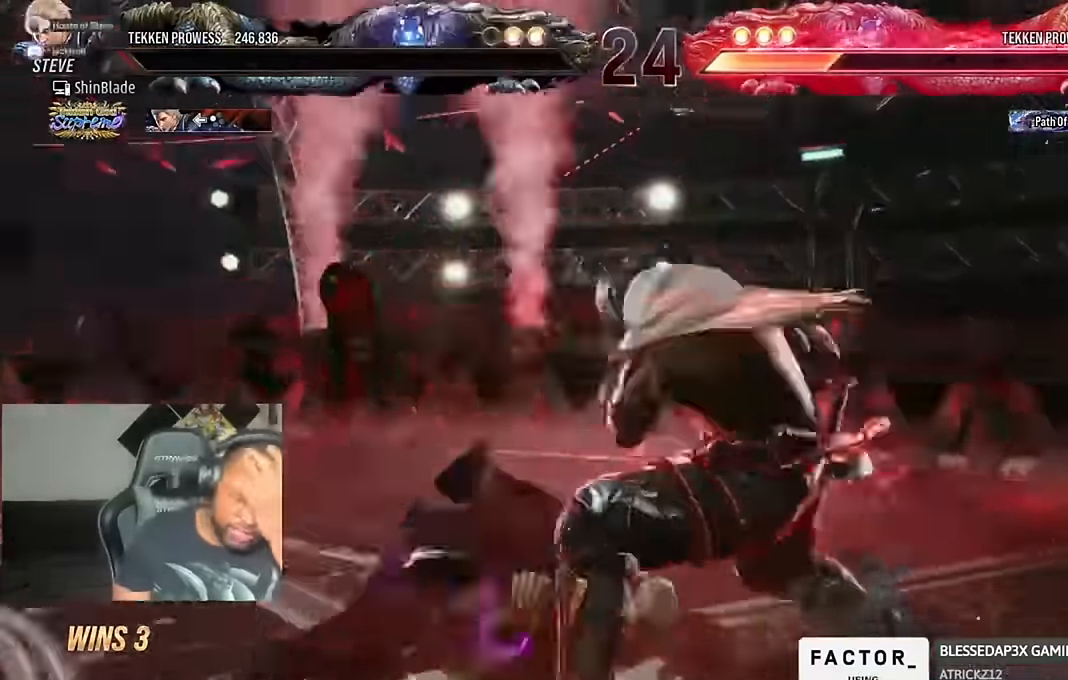
{"dt_ms": 500, "buttons": [], "left_stick": "center", "right_stick": "center"}
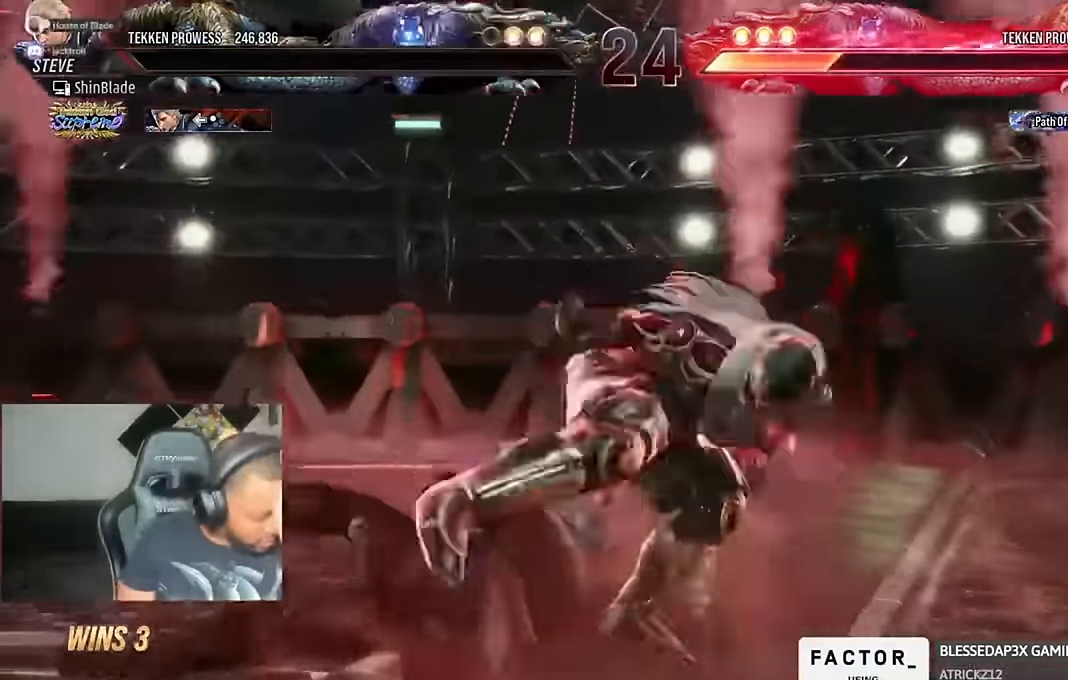
{"dt_ms": 1000, "buttons": [], "left_stick": "center", "right_stick": "center"}
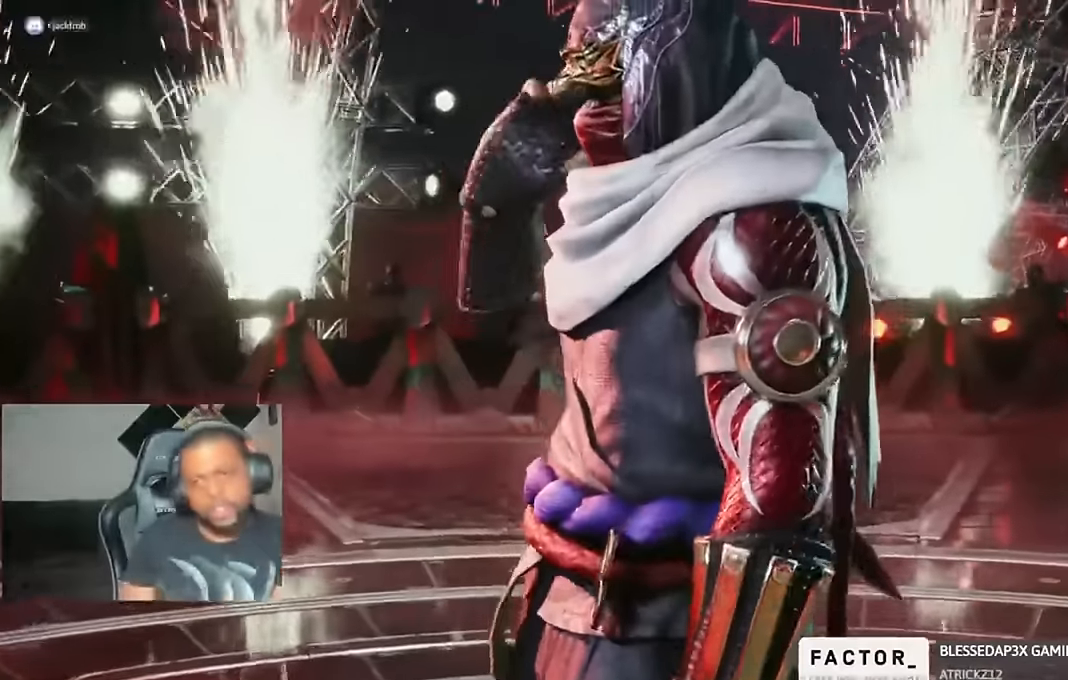
{"dt_ms": 500, "buttons": [], "left_stick": "center", "right_stick": "center", "events": []}
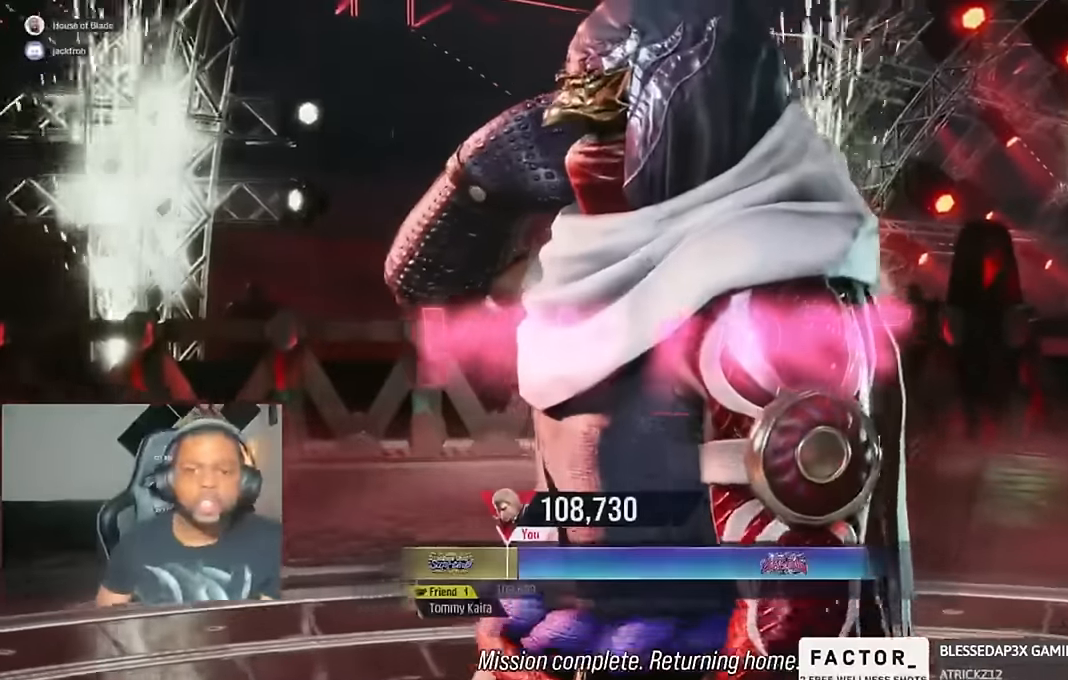
{"dt_ms": 500, "buttons": [], "left_stick": "center", "right_stick": "center", "events": []}
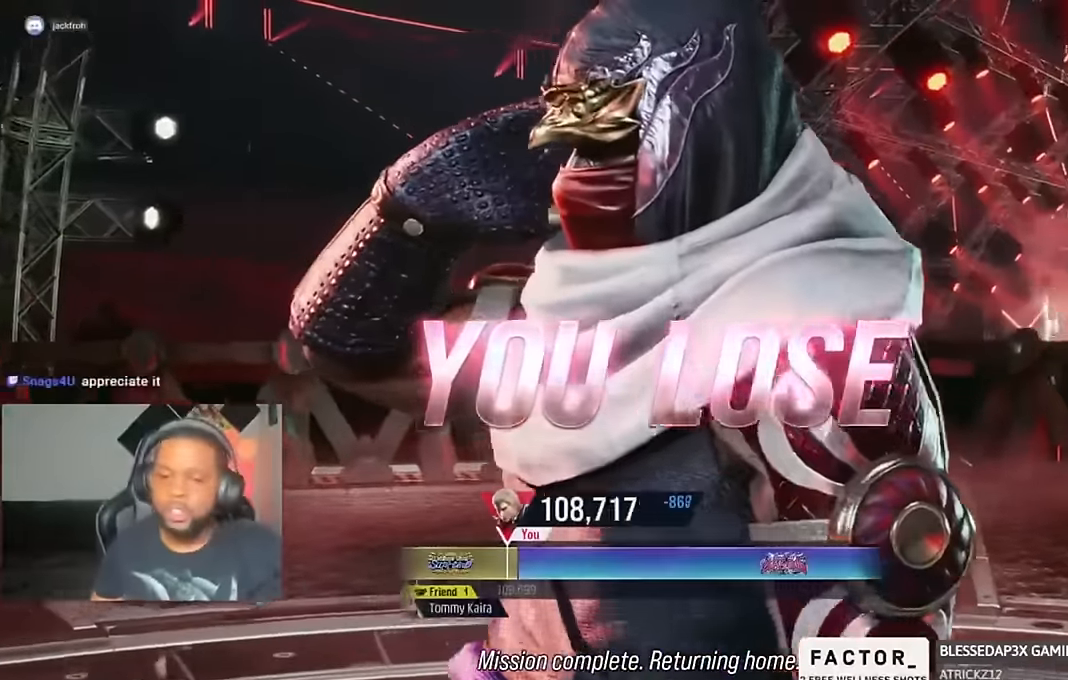
{"dt_ms": 500, "buttons": [], "left_stick": "center", "right_stick": "center", "events": [[167, "CROSS", "down"], [234, "CROSS", "up"], [367, "CROSS", "down"], [434, "CROSS", "up"]]}
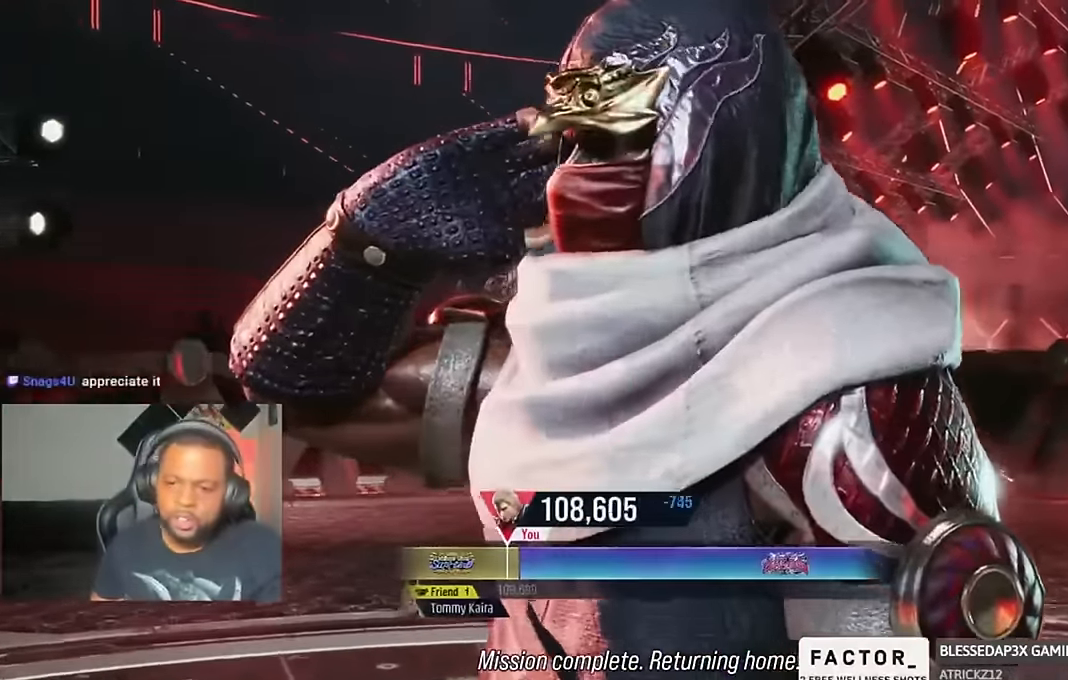
{"dt_ms": 500, "buttons": ["CROSS"], "left_stick": "center", "right_stick": "center", "events": [[67, "CROSS", "down"], [134, "CROSS", "up"], [267, "CROSS", "down"], [367, "CROSS", "up"], [500, "CROSS", "down"]]}
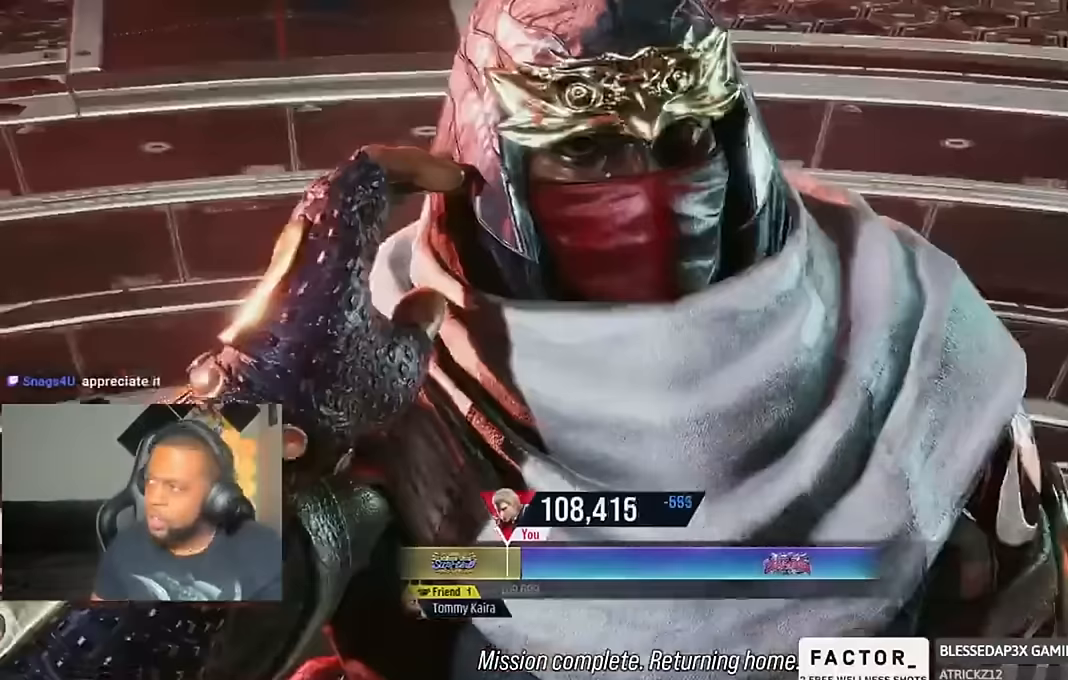
{"dt_ms": 500, "buttons": [], "left_stick": "center", "right_stick": "center", "events": [[100, "CROSS", "up"], [267, "CROSS", "down"], [367, "CROSS", "up"]]}
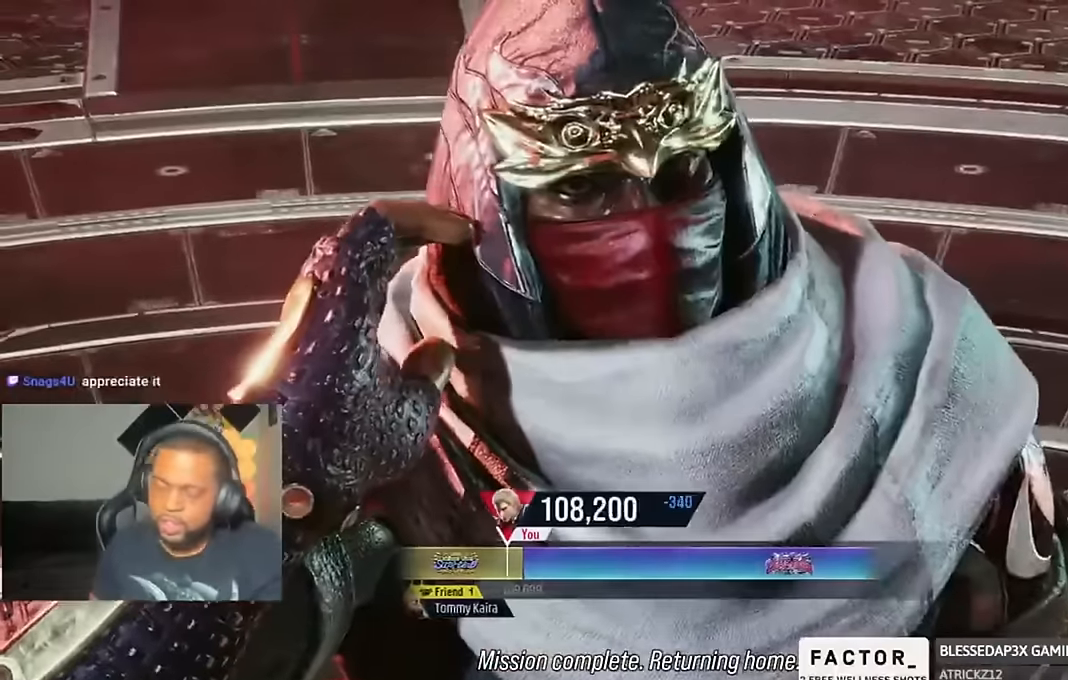
{"dt_ms": 500, "buttons": ["CROSS"], "left_stick": "center", "right_stick": "center", "events": [[34, "CROSS", "down"], [100, "CROSS", "up"], [267, "CROSS", "down"], [367, "CROSS", "up"], [500, "CROSS", "down"]]}
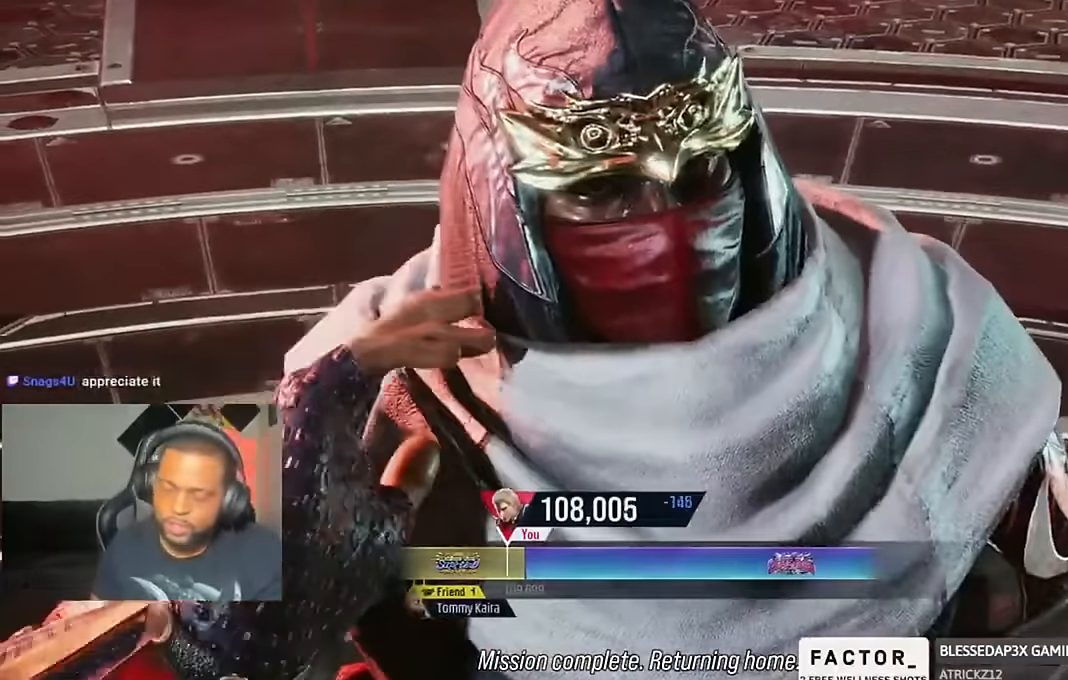
{"dt_ms": 500, "buttons": [], "left_stick": "center", "right_stick": "center", "events": [[67, "CROSS", "up"], [200, "CROSS", "down"], [300, "CROSS", "up"], [400, "CROSS", "down"], [500, "CROSS", "up"]]}
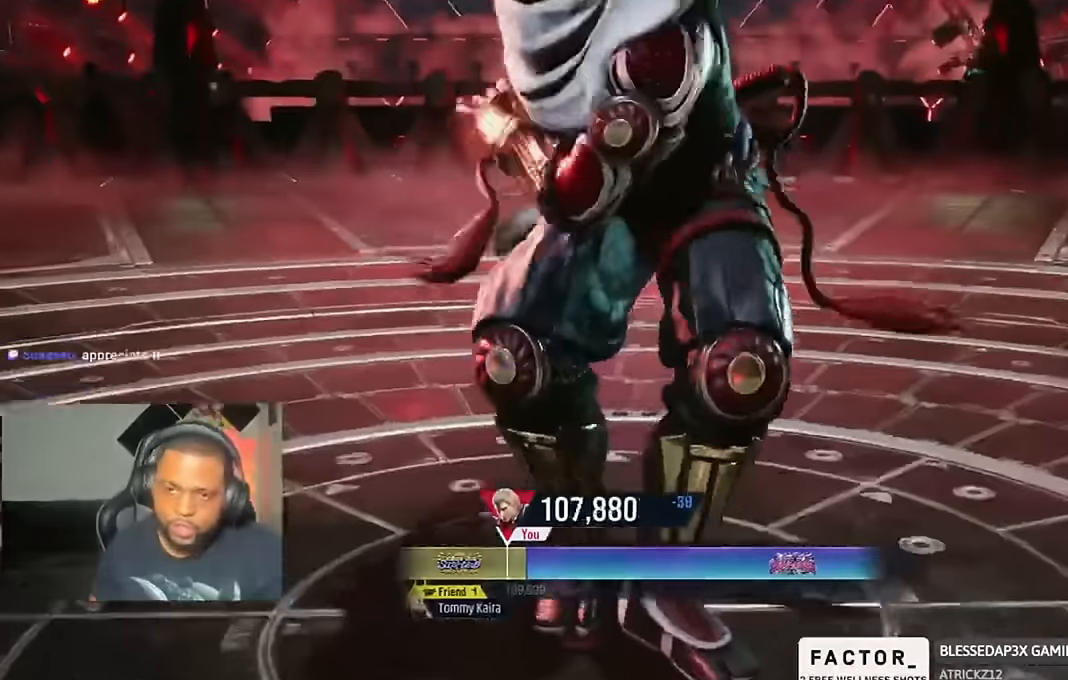
{"dt_ms": 1000, "buttons": ["CROSS"], "left_stick": "center", "right_stick": "center"}
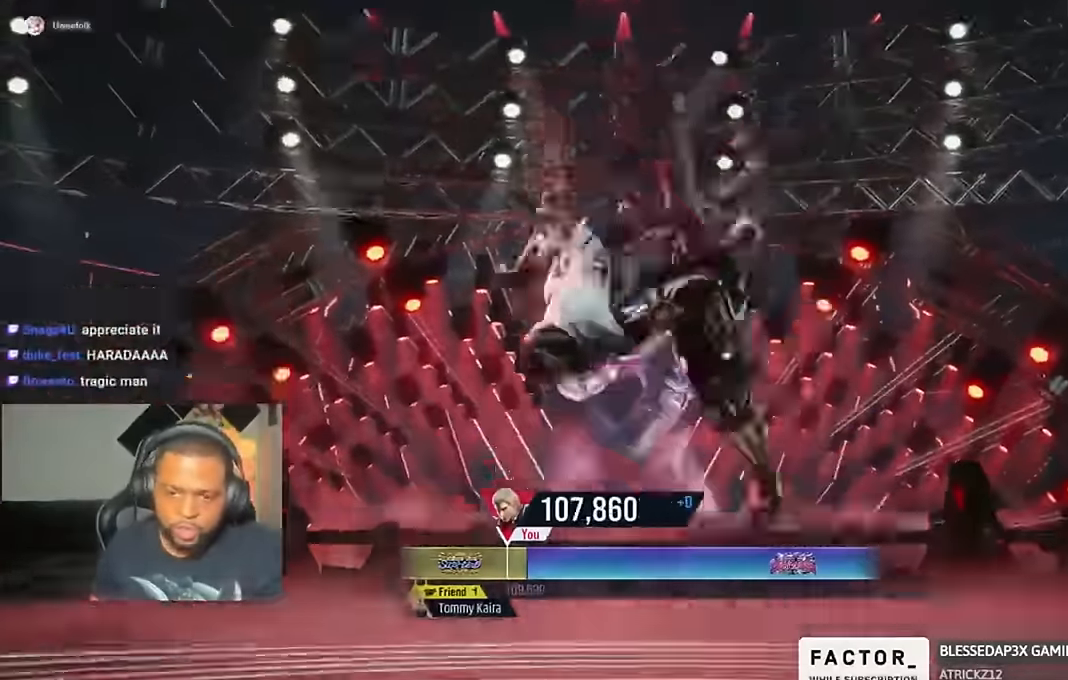
{"dt_ms": 500, "buttons": [], "left_stick": "center", "right_stick": "center", "events": [[67, "CROSS", "up"], [167, "CROSS", "down"], [300, "CROSS", "up"], [400, "CROSS", "down"], [500, "CROSS", "up"]]}
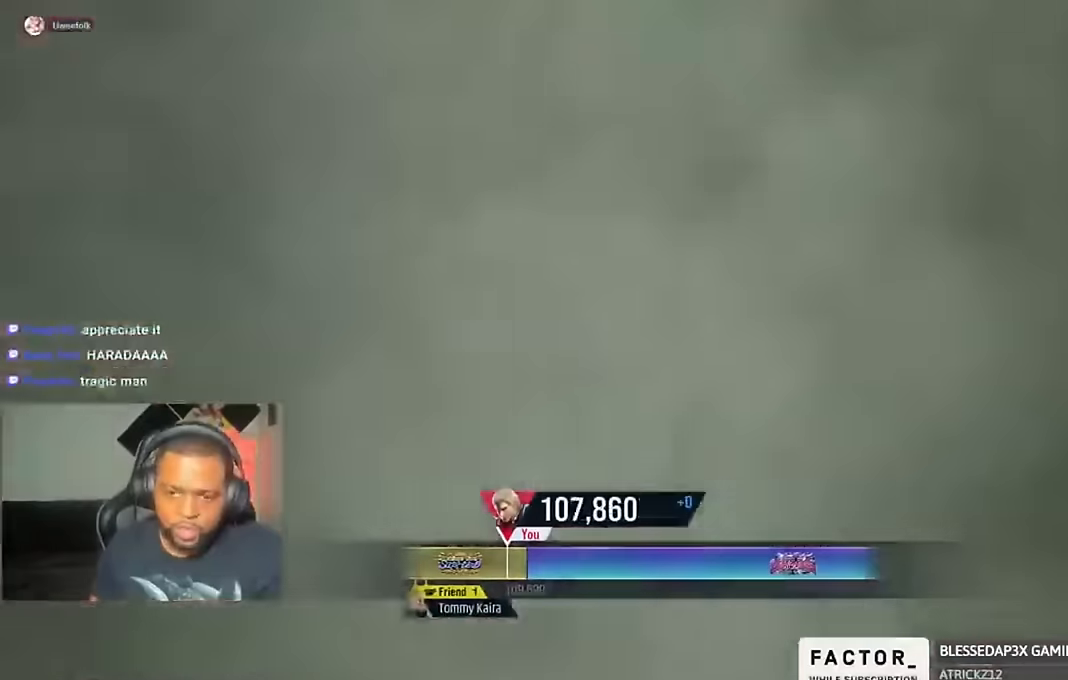
{"dt_ms": 500, "buttons": ["CROSS"], "left_stick": "center", "right_stick": "center", "events": [[100, "CROSS", "down"], [167, "CROSS", "up"], [267, "CROSS", "down"], [367, "CROSS", "up"], [467, "CROSS", "down"]]}
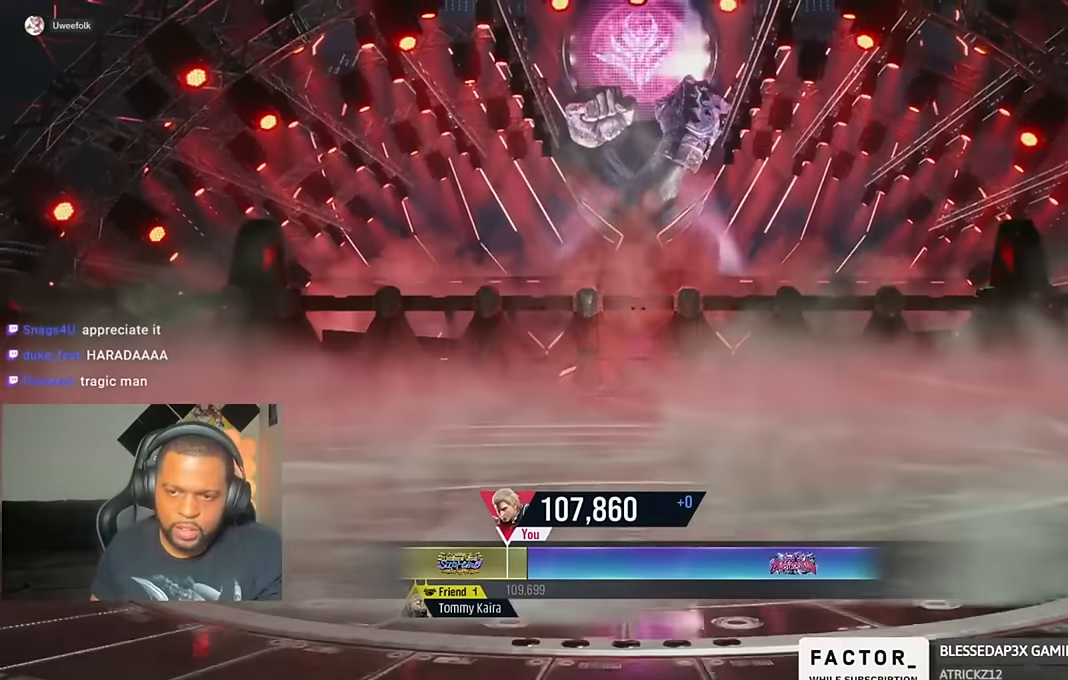
{"dt_ms": 500, "buttons": ["CROSS"], "left_stick": "center", "right_stick": "center", "events": [[33, "CROSS", "up"], [133, "CROSS", "down"], [233, "CROSS", "up"], [300, "CROSS", "down"], [400, "CROSS", "up"], [500, "CROSS", "down"]]}
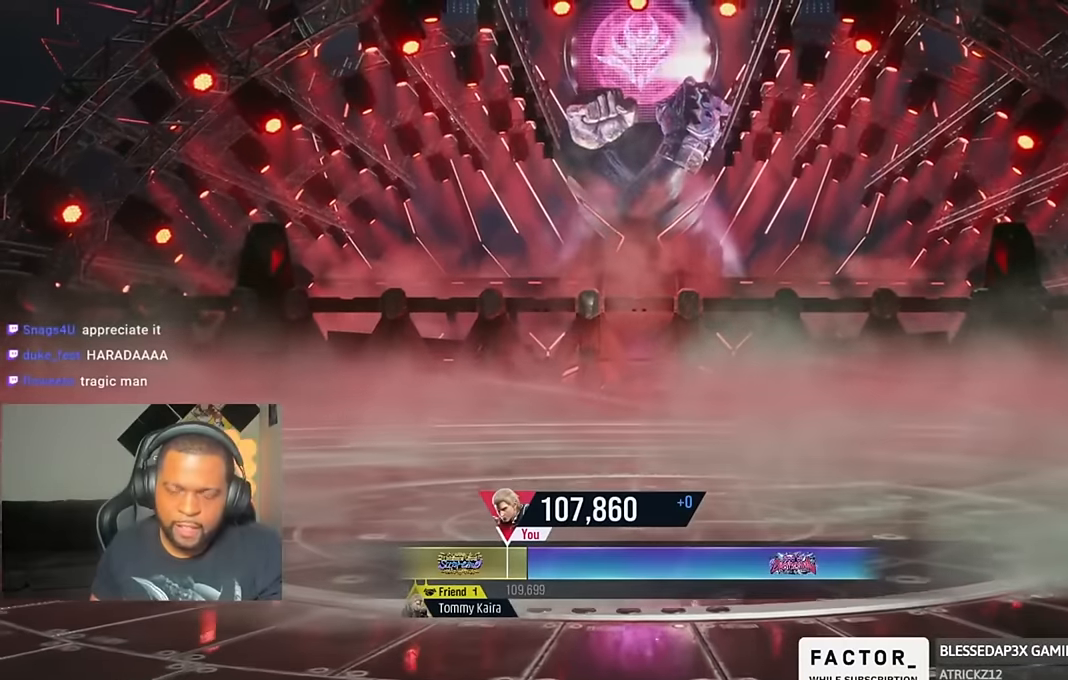
{"dt_ms": 500, "buttons": [], "left_stick": "center", "right_stick": "center", "events": [[100, "CROSS", "up"], [200, "CROSS", "down"], [300, "CROSS", "up"], [400, "CROSS", "down"], [500, "CROSS", "up"]]}
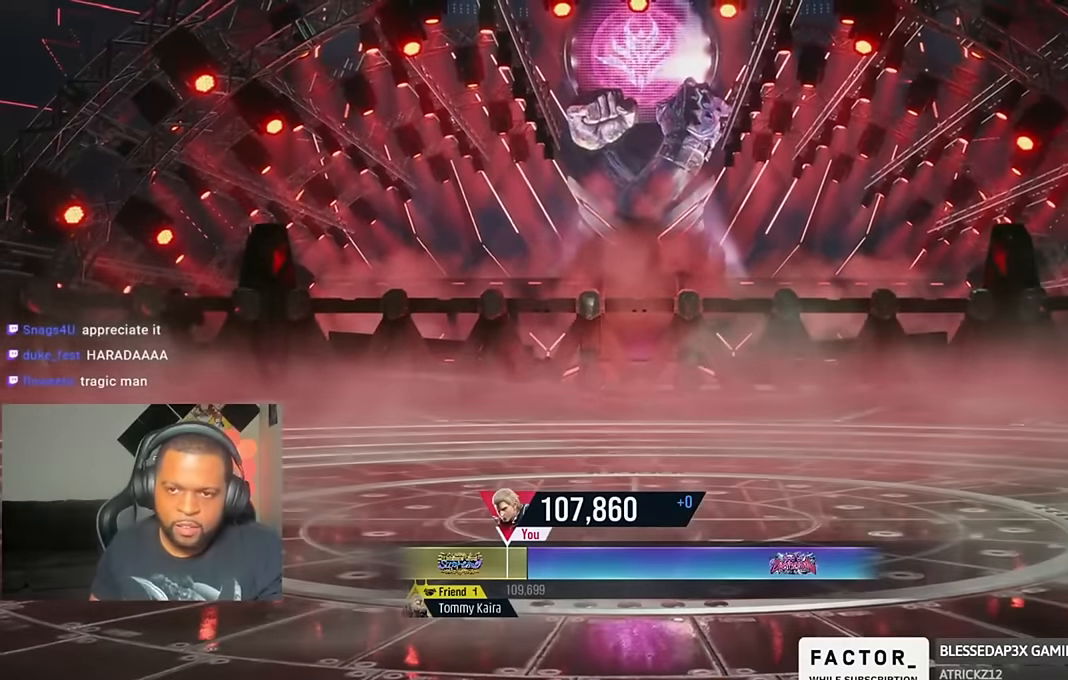
{"dt_ms": 500, "buttons": ["CROSS"], "left_stick": "center", "right_stick": "center", "events": [[100, "CROSS", "down"], [200, "CROSS", "up"], [267, "CROSS", "down"], [400, "CROSS", "up"], [467, "CROSS", "down"]]}
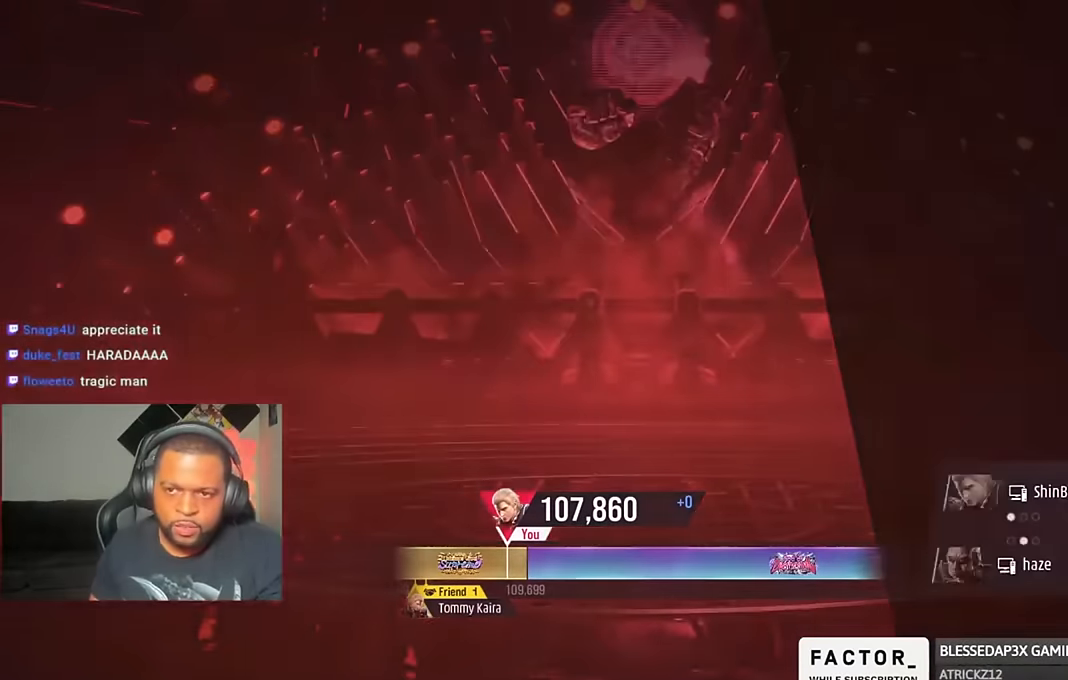
{"dt_ms": 500, "buttons": [], "left_stick": "center", "right_stick": "center", "events": [[67, "CROSS", "up"], [167, "CROSS", "down"], [267, "CROSS", "up"], [367, "CROSS", "down"], [433, "CROSS", "up"]]}
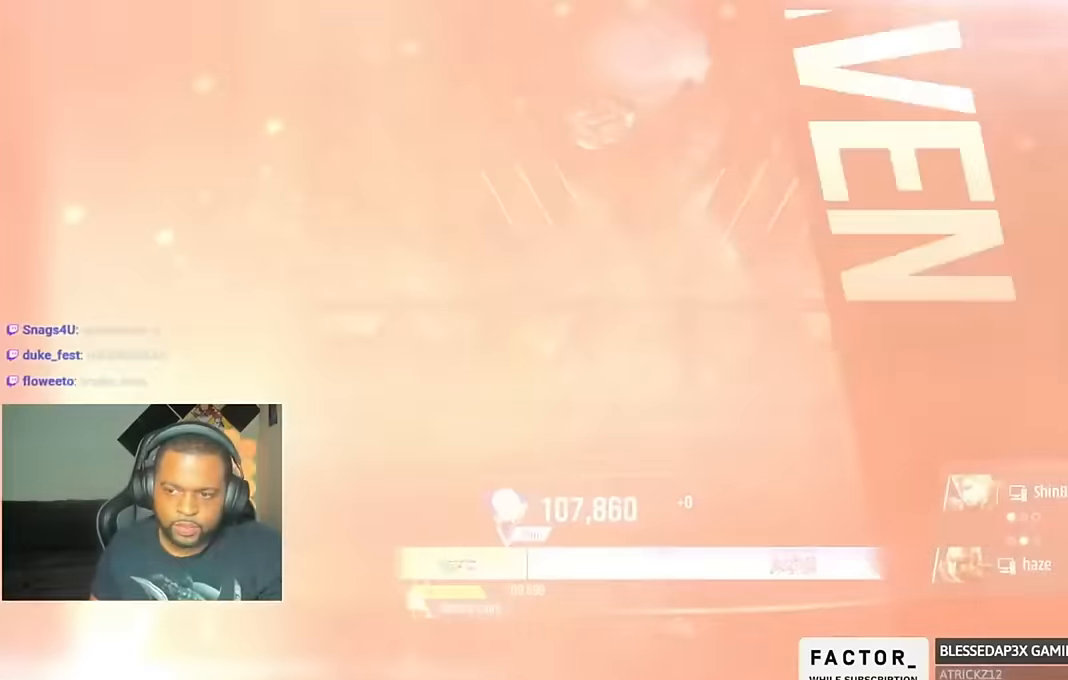
{"dt_ms": 500, "buttons": ["CROSS"], "left_stick": "center", "right_stick": "center", "events": [[33, "CROSS", "down"], [133, "CROSS", "up"], [200, "CROSS", "down"], [300, "CROSS", "up"], [400, "CROSS", "down"]]}
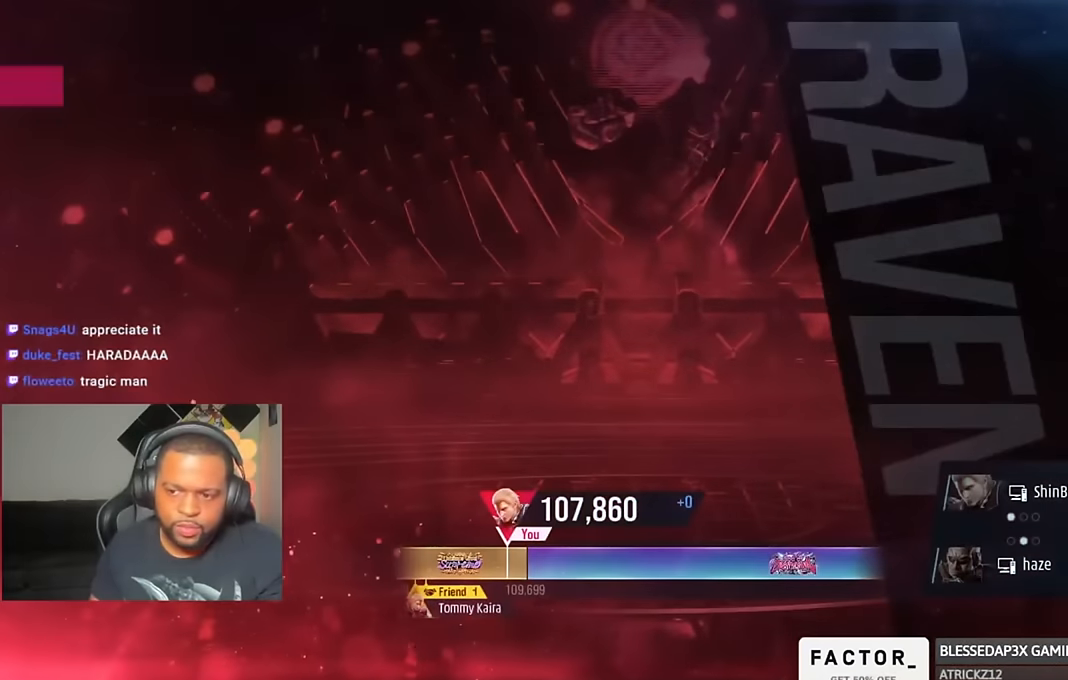
{"dt_ms": 500, "buttons": ["CROSS"], "left_stick": "center", "right_stick": "center", "events": [[167, "CROSS", "up"], [233, "CROSS", "down"], [367, "CROSS", "up"], [433, "CROSS", "down"]]}
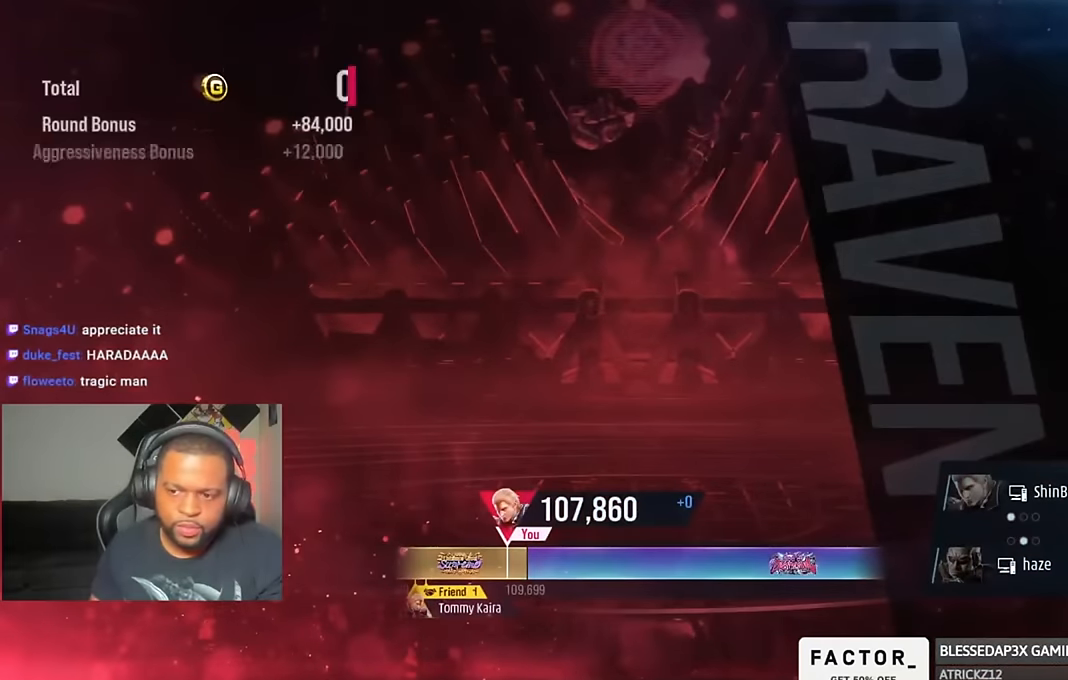
{"dt_ms": 500, "buttons": ["CROSS"], "left_stick": "center", "right_stick": "center", "events": [[33, "CROSS", "up"], [133, "CROSS", "down"], [233, "CROSS", "up"], [333, "CROSS", "down"], [400, "CROSS", "up"], [500, "CROSS", "down"]]}
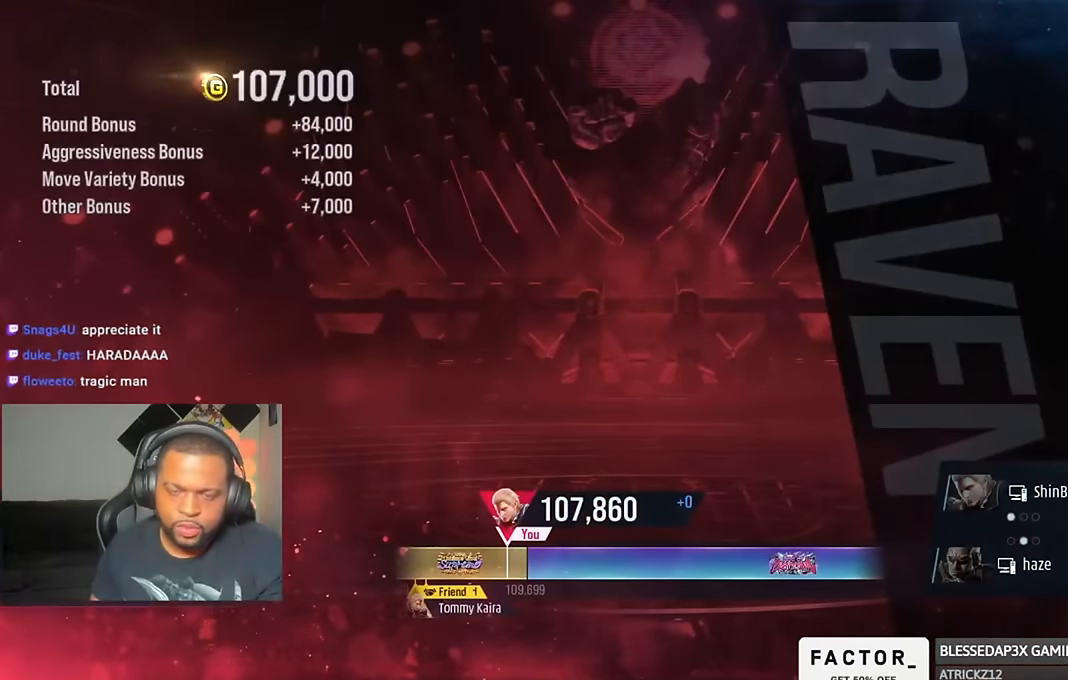
{"dt_ms": 500, "buttons": [], "left_stick": "center", "right_stick": "center", "events": [[100, "CROSS", "up"], [167, "CROSS", "down"], [267, "CROSS", "up"], [367, "CROSS", "down"], [467, "CROSS", "up"]]}
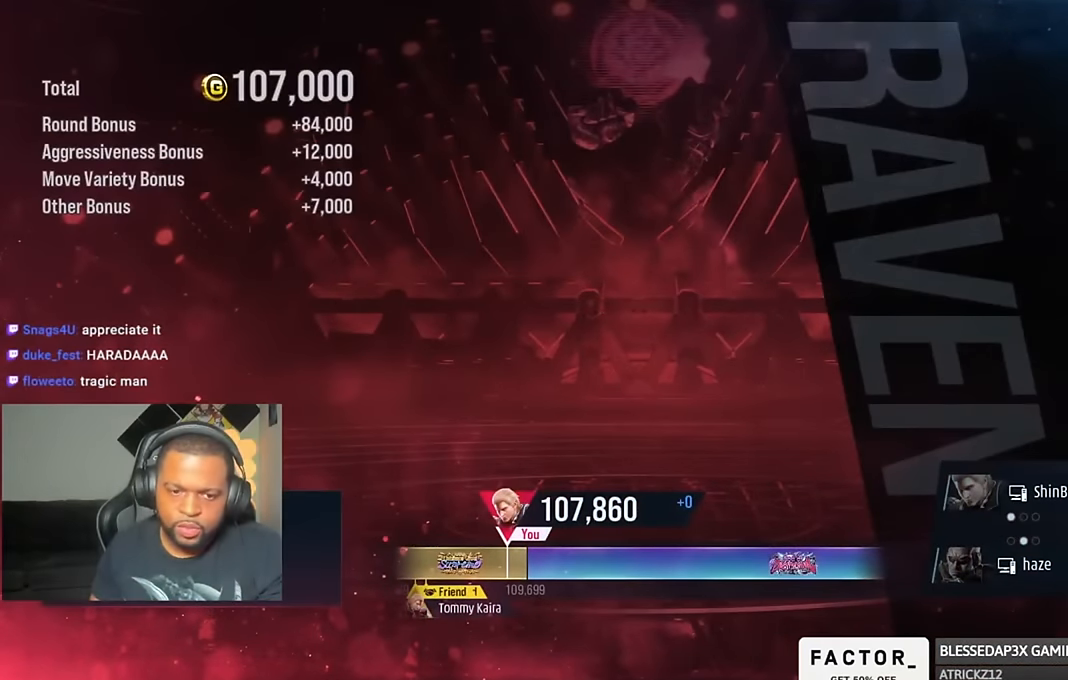
{"dt_ms": 500, "buttons": ["CROSS"], "left_stick": "center", "right_stick": "center", "events": [[67, "CROSS", "down"], [167, "CROSS", "up"], [267, "CROSS", "down"], [333, "CROSS", "up"], [500, "CROSS", "down"]]}
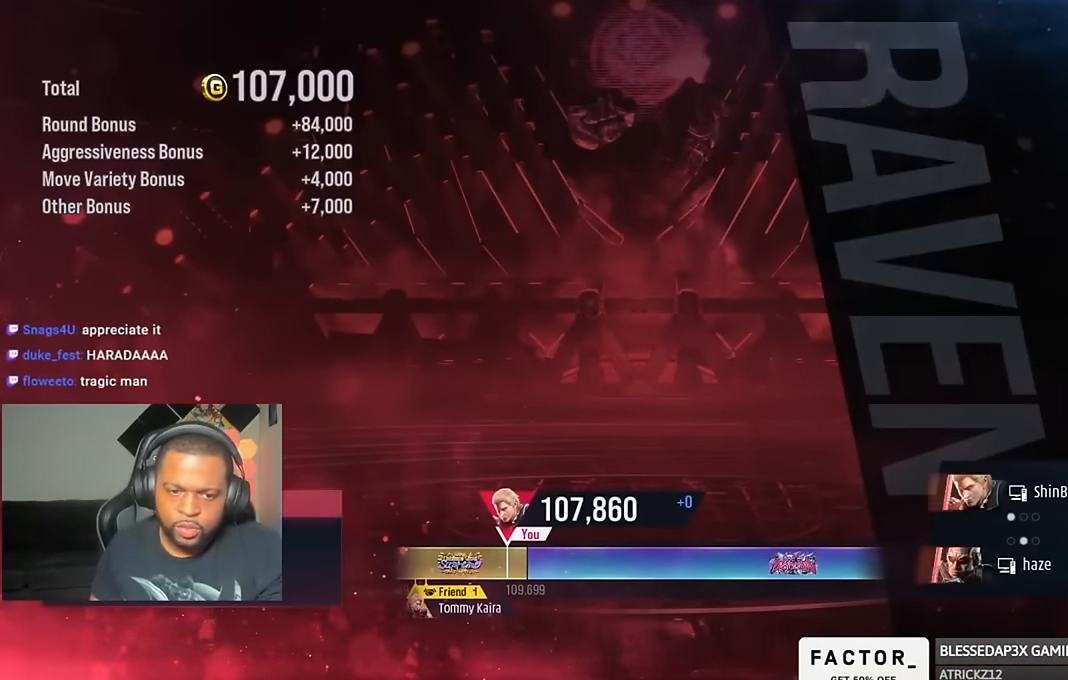
{"dt_ms": 500, "buttons": [], "left_stick": "center", "right_stick": "center", "events": [[100, "CROSS", "up"], [167, "CROSS", "down"], [267, "CROSS", "up"], [333, "CROSS", "down"], [467, "CROSS", "up"]]}